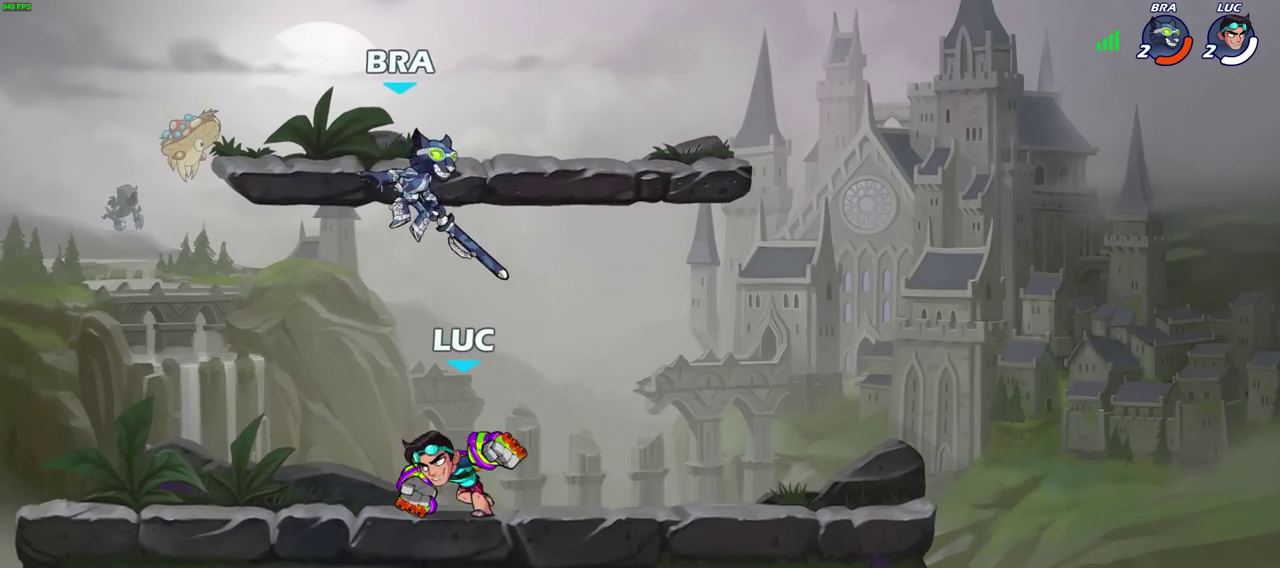
Gameplay with a controller (PlayStation layout); each line is a JSON object with the inputs held at the frame after it (dt_ms = milliseconds from this image to that frame). "events" lists button and stick changes between this image and that frame as [ms after this image, input, new state], when the widget could be followed in between. Not read: L2.
{"dt_ms": 300, "buttons": [], "left_stick": "center", "right_stick": "center", "events": [[167, "SQUARE", "down"], [233, "SQUARE", "up"]]}
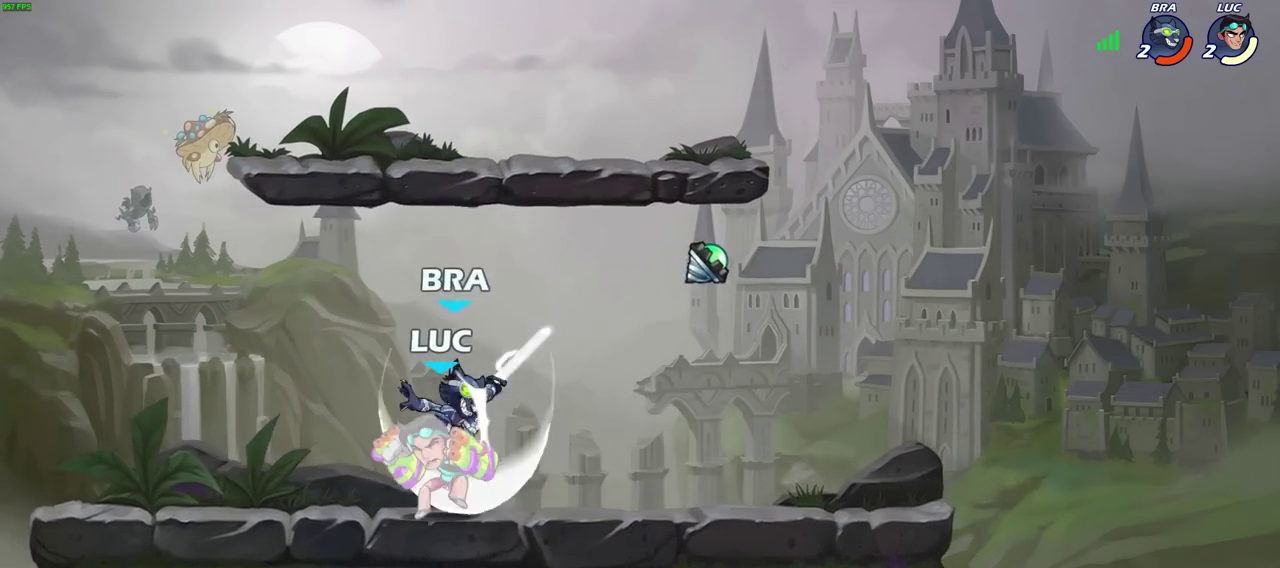
{"dt_ms": 900, "buttons": [], "left_stick": "right", "right_stick": "center", "events": [[333, "left_stick", "left"], [400, "R2", "down"], [500, "left_stick", "down-left"], [633, "left_stick", "left"], [667, "R2", "up"], [750, "left_stick", "right"]]}
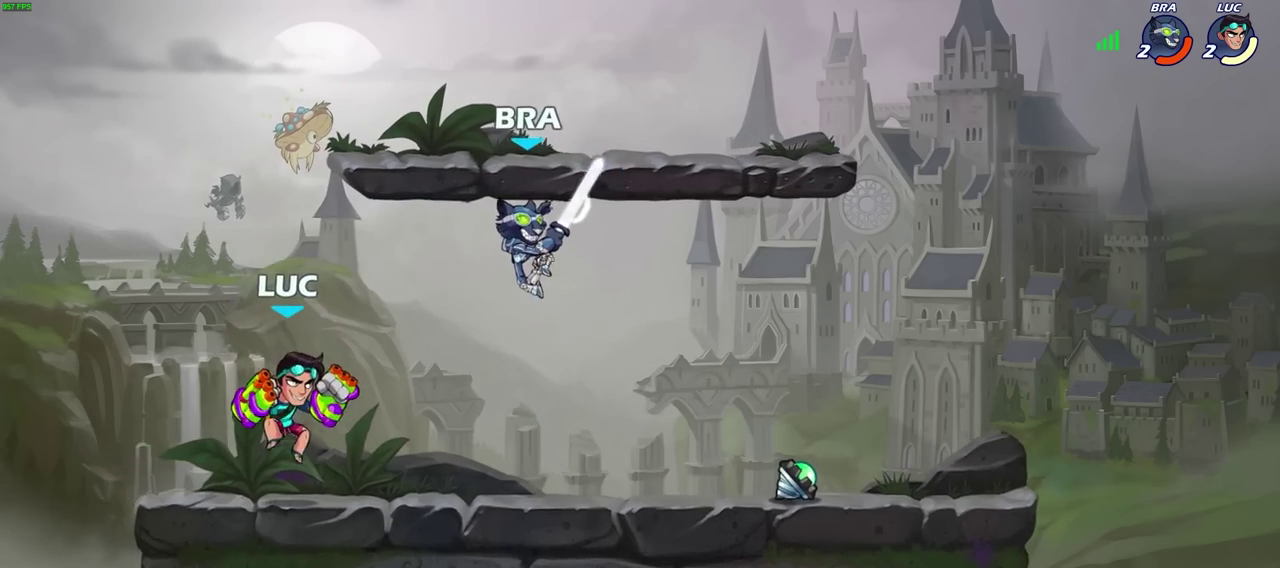
{"dt_ms": 300, "buttons": [], "left_stick": "center", "right_stick": "center", "events": [[117, "CROSS", "down"], [150, "left_stick", "center"], [217, "CROSS", "up"]]}
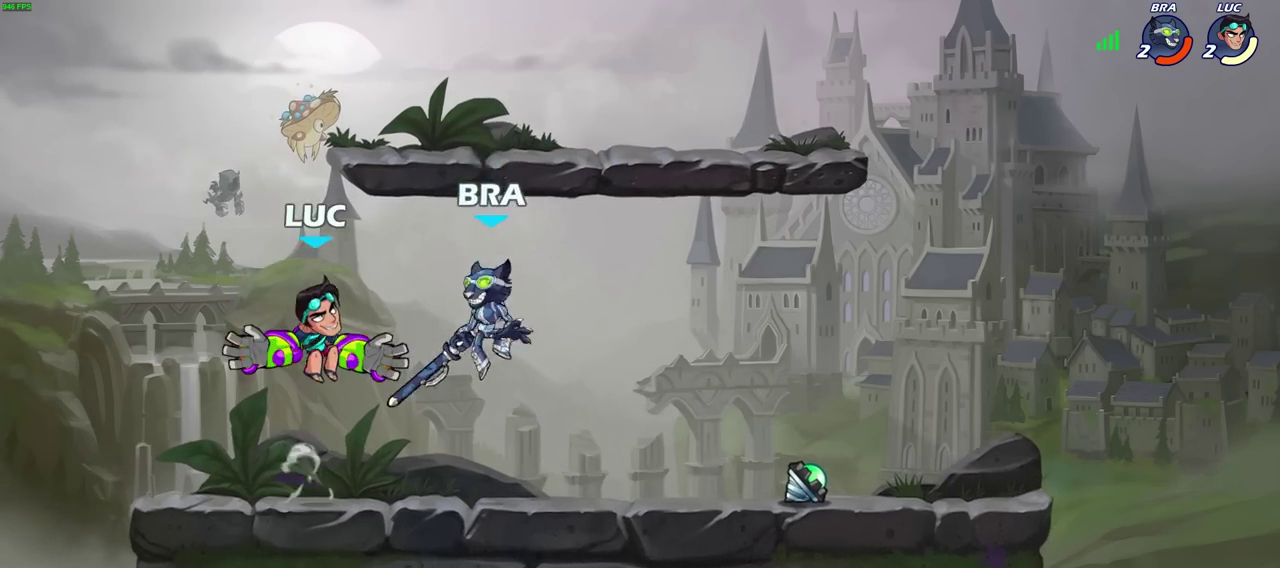
{"dt_ms": 500, "buttons": ["SQUARE"], "left_stick": "down", "right_stick": "center", "events": [[83, "left_stick", "right"], [433, "left_stick", "down"], [500, "SQUARE", "down"]]}
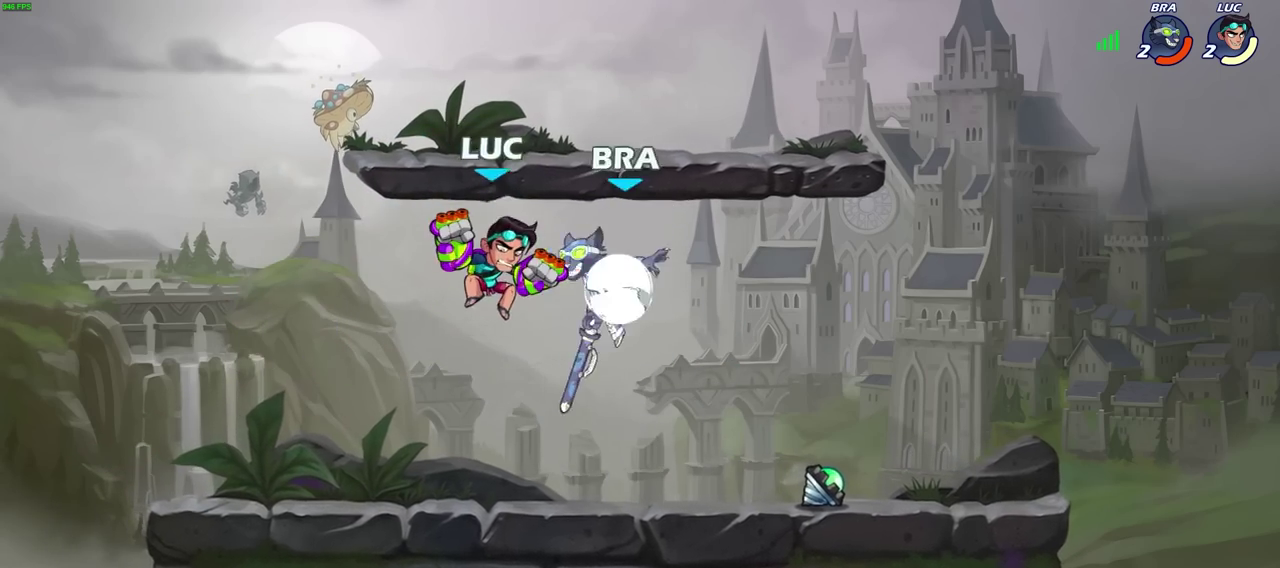
{"dt_ms": 500, "buttons": [], "left_stick": "center", "right_stick": "center", "events": [[83, "SQUARE", "up"], [117, "left_stick", "right"], [233, "left_stick", "center"]]}
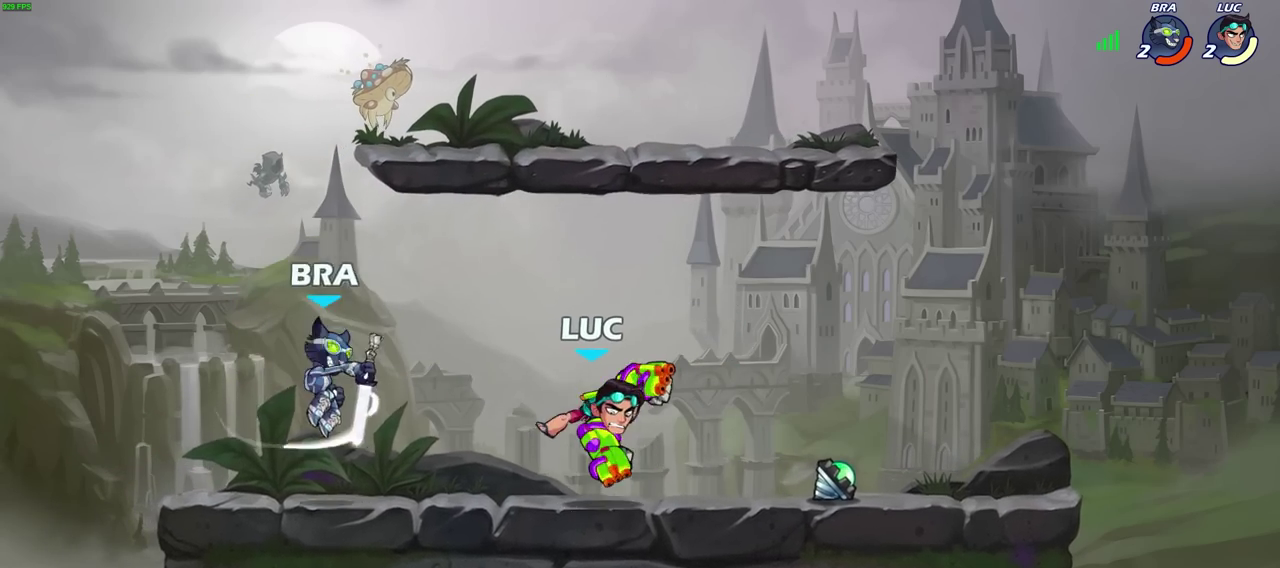
{"dt_ms": 500, "buttons": [], "left_stick": "left", "right_stick": "center", "events": [[167, "left_stick", "right"], [350, "R2", "down"], [467, "R2", "up"], [467, "left_stick", "left"]]}
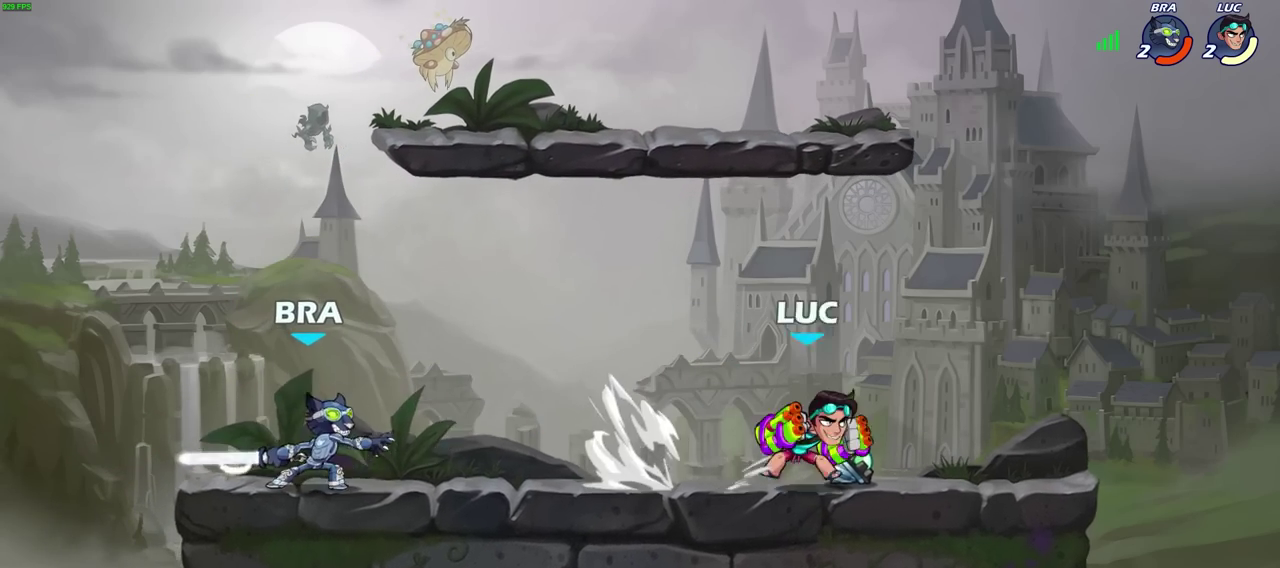
{"dt_ms": 500, "buttons": [], "left_stick": "left", "right_stick": "center", "events": [[233, "R2", "down"], [367, "R2", "up"]]}
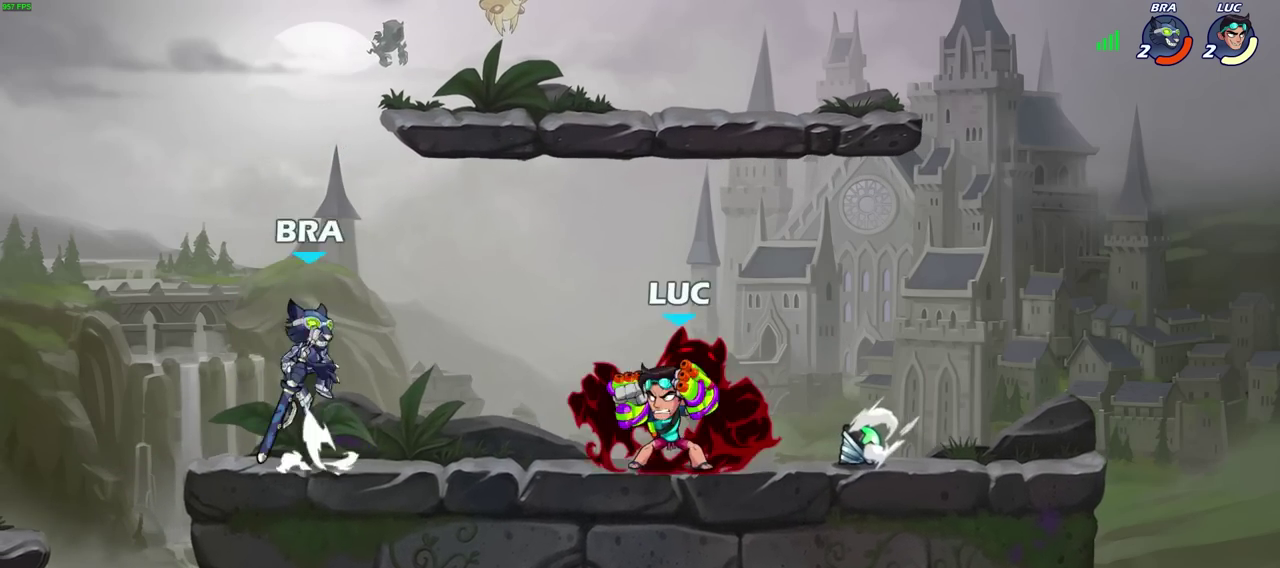
{"dt_ms": 300, "buttons": [], "left_stick": "center", "right_stick": "center", "events": [[50, "left_stick", "center"]]}
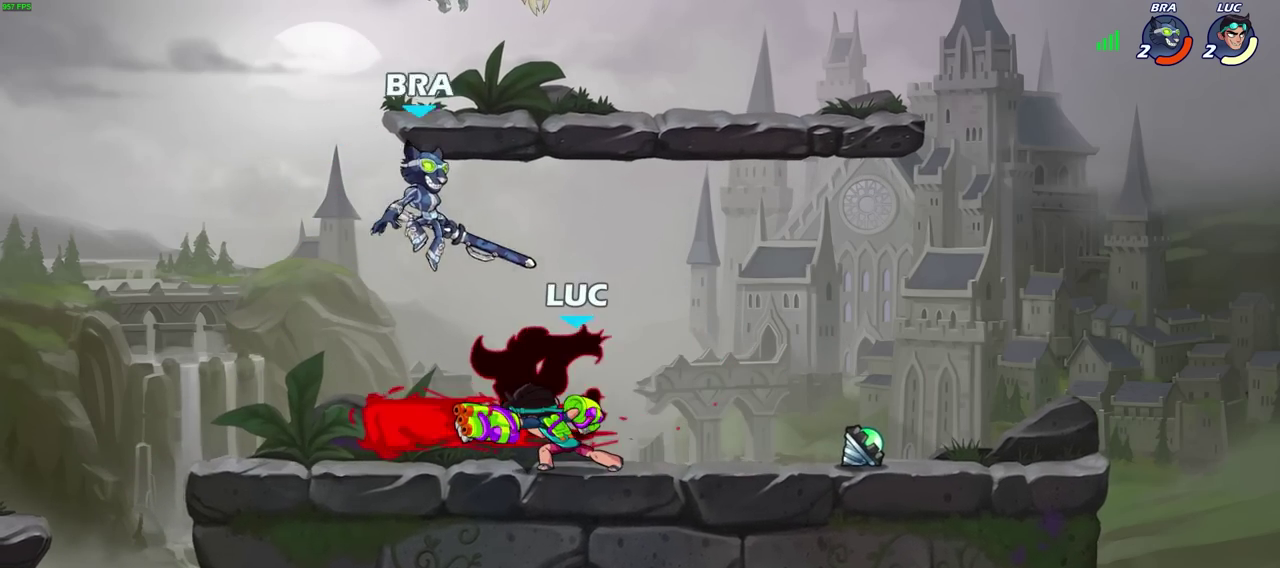
{"dt_ms": 700, "buttons": [], "left_stick": "left", "right_stick": "center", "events": [[517, "left_stick", "right"], [567, "left_stick", "center"], [683, "left_stick", "left"]]}
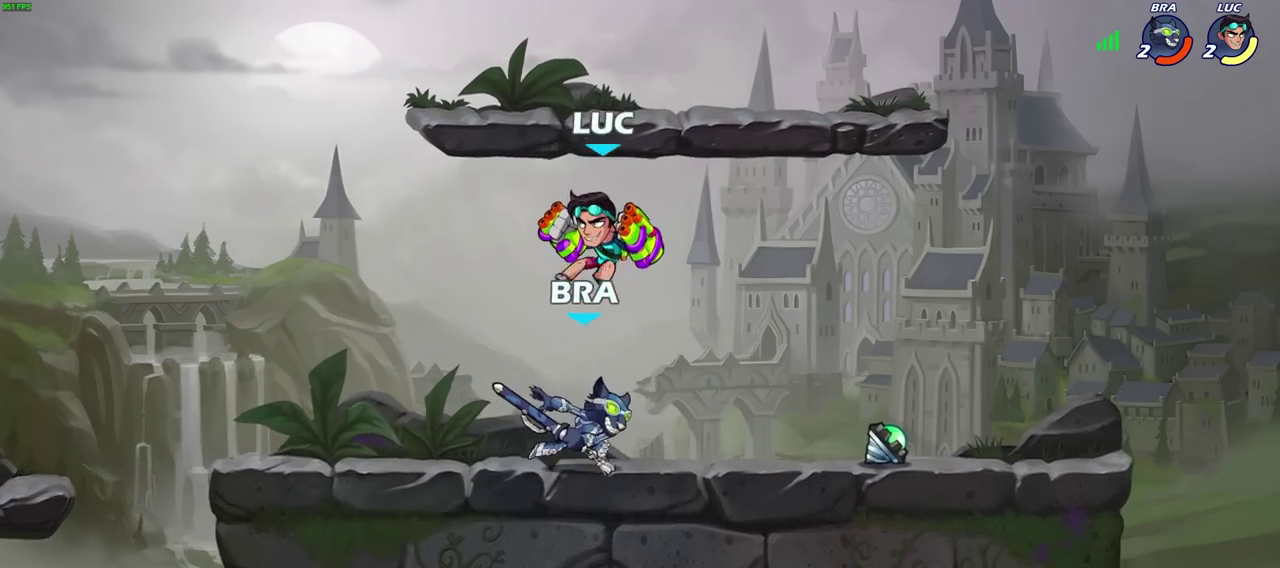
{"dt_ms": 700, "buttons": ["CROSS"], "left_stick": "right", "right_stick": "center", "events": [[67, "left_stick", "down-left"], [83, "R2", "down"], [367, "R2", "up"], [367, "left_stick", "right"], [567, "CROSS", "down"], [583, "left_stick", "up-right"], [633, "left_stick", "right"]]}
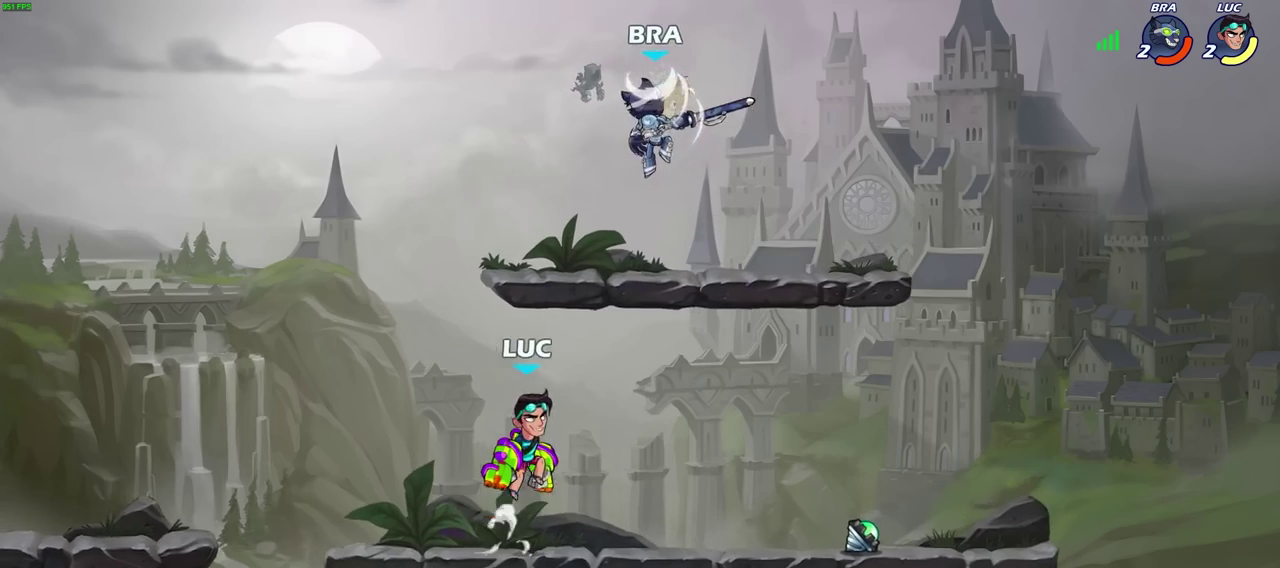
{"dt_ms": 300, "buttons": ["CIRCLE"], "left_stick": "right", "right_stick": "center", "events": [[17, "CROSS", "up"], [133, "CROSS", "down"], [250, "CIRCLE", "down"], [300, "CROSS", "up"]]}
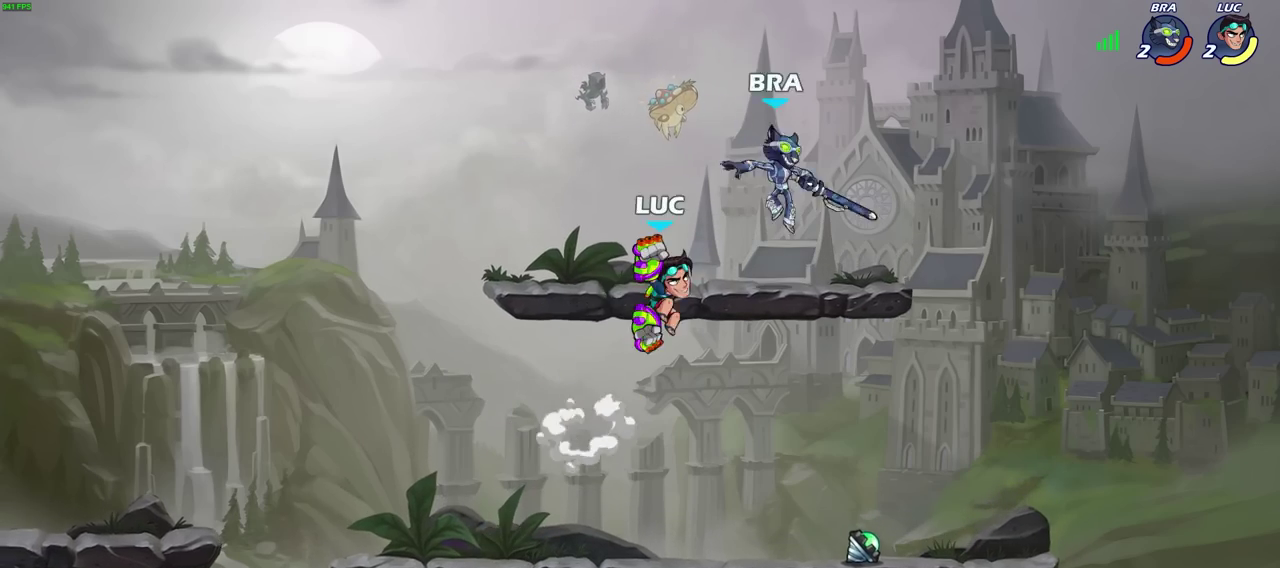
{"dt_ms": 400, "buttons": [], "left_stick": "right", "right_stick": "center", "events": [[67, "CIRCLE", "up"]]}
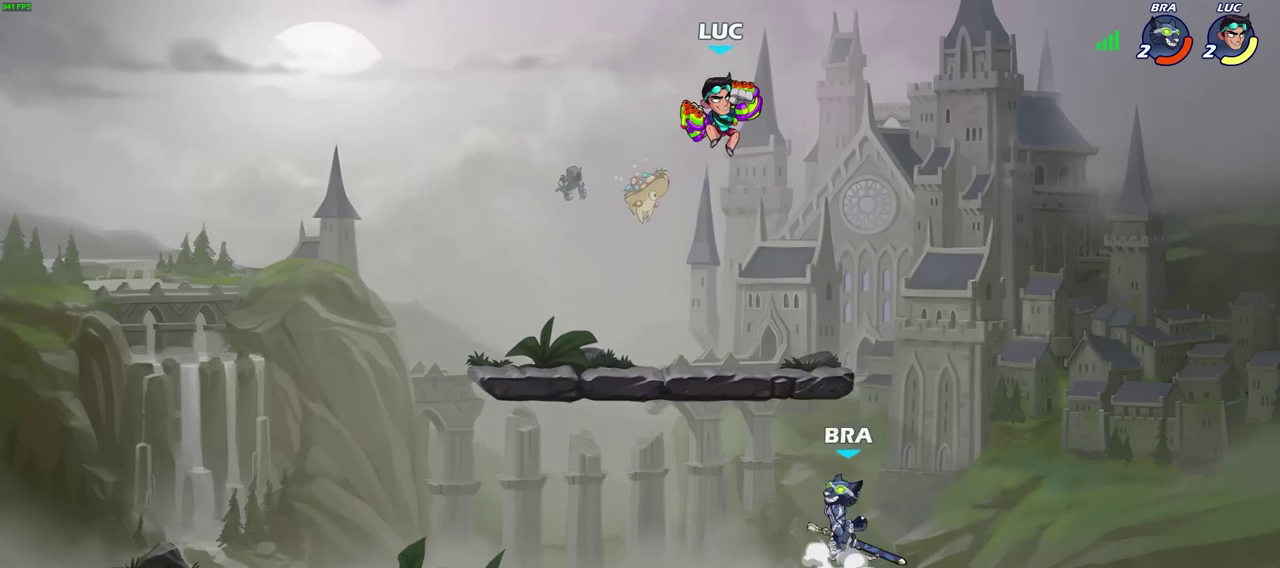
{"dt_ms": 800, "buttons": [], "left_stick": "left", "right_stick": "center", "events": [[250, "left_stick", "down-right"], [367, "left_stick", "down"], [500, "left_stick", "down-left"], [583, "left_stick", "up-right"], [650, "left_stick", "down-left"], [700, "left_stick", "left"]]}
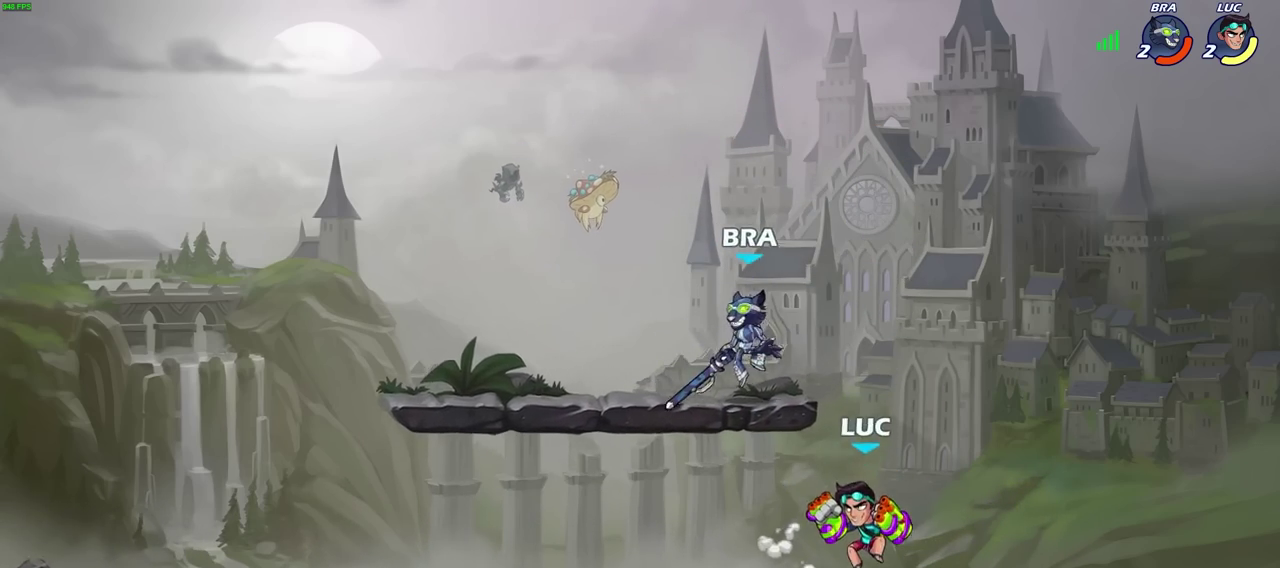
{"dt_ms": 300, "buttons": [], "left_stick": "center", "right_stick": "center", "events": [[50, "R2", "down"], [50, "SQUARE", "down"], [133, "left_stick", "center"], [183, "R2", "up"], [233, "SQUARE", "up"]]}
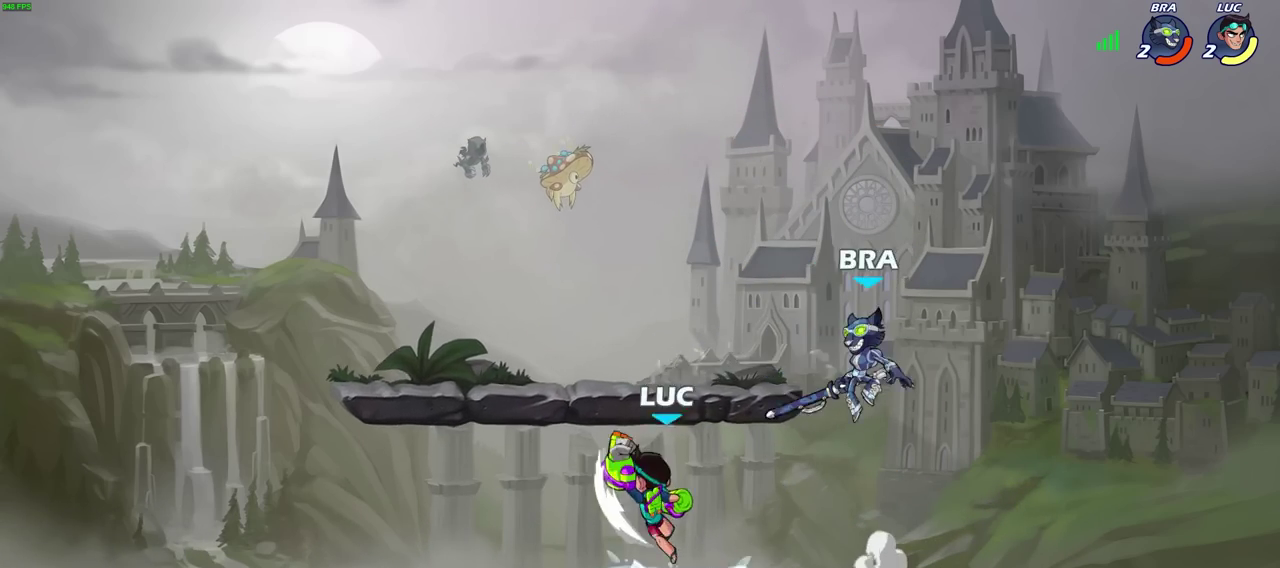
{"dt_ms": 500, "buttons": ["CROSS"], "left_stick": "left", "right_stick": "center", "events": [[333, "left_stick", "down-left"], [467, "left_stick", "left"], [500, "CROSS", "down"]]}
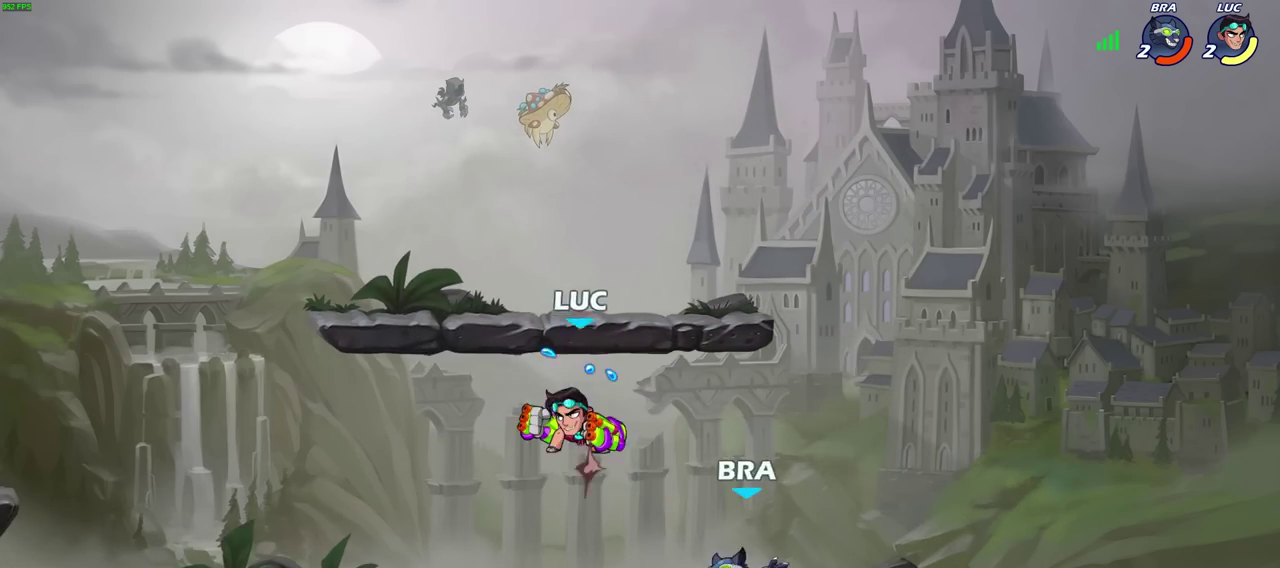
{"dt_ms": 700, "buttons": [], "left_stick": "left", "right_stick": "center", "events": [[33, "left_stick", "up-left"], [133, "CROSS", "up"], [167, "left_stick", "left"], [283, "left_stick", "down-left"], [467, "left_stick", "right"], [617, "left_stick", "down-right"], [683, "left_stick", "left"]]}
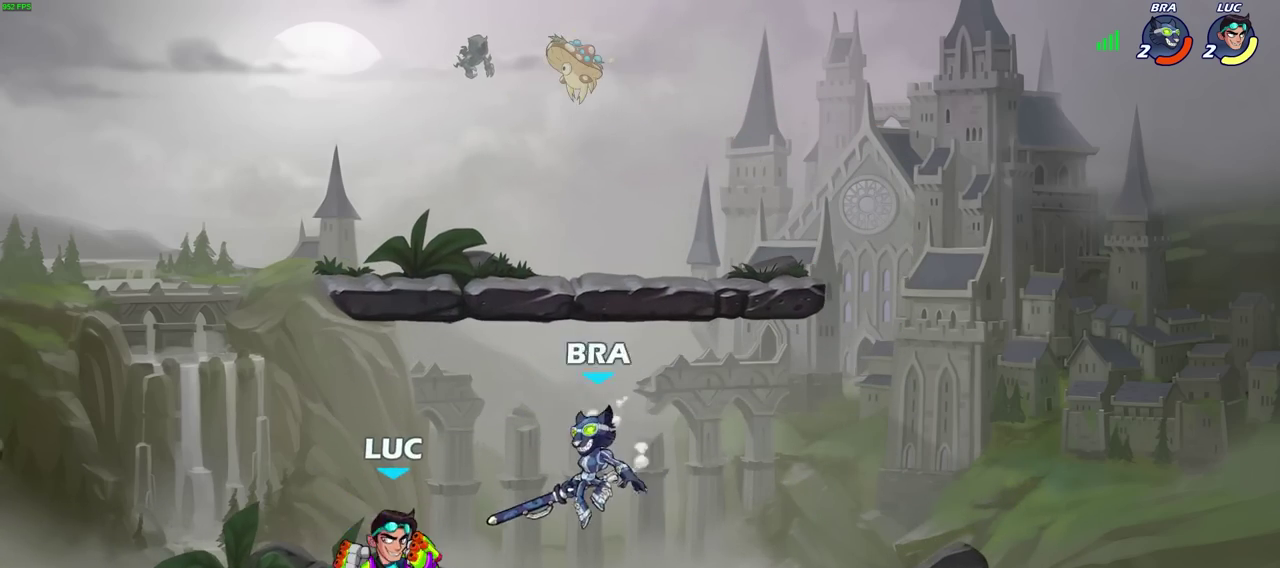
{"dt_ms": 300, "buttons": [], "left_stick": "left", "right_stick": "center", "events": [[67, "CROSS", "down"], [200, "CROSS", "up"]]}
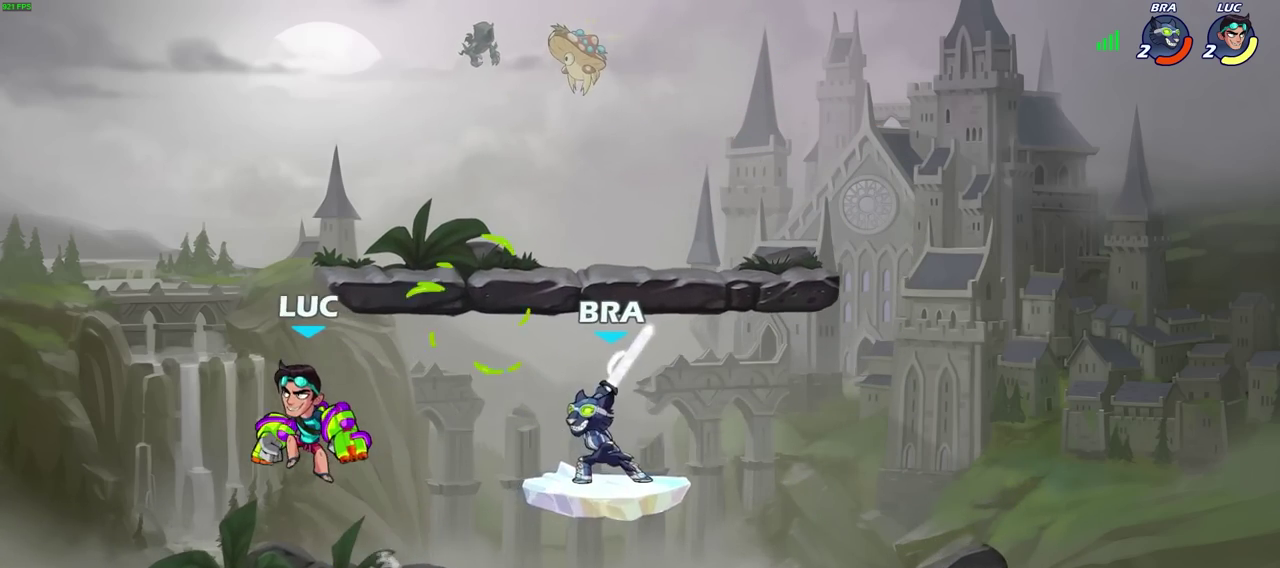
{"dt_ms": 400, "buttons": [], "left_stick": "center", "right_stick": "center", "events": [[50, "left_stick", "down"], [200, "left_stick", "right"], [367, "left_stick", "center"]]}
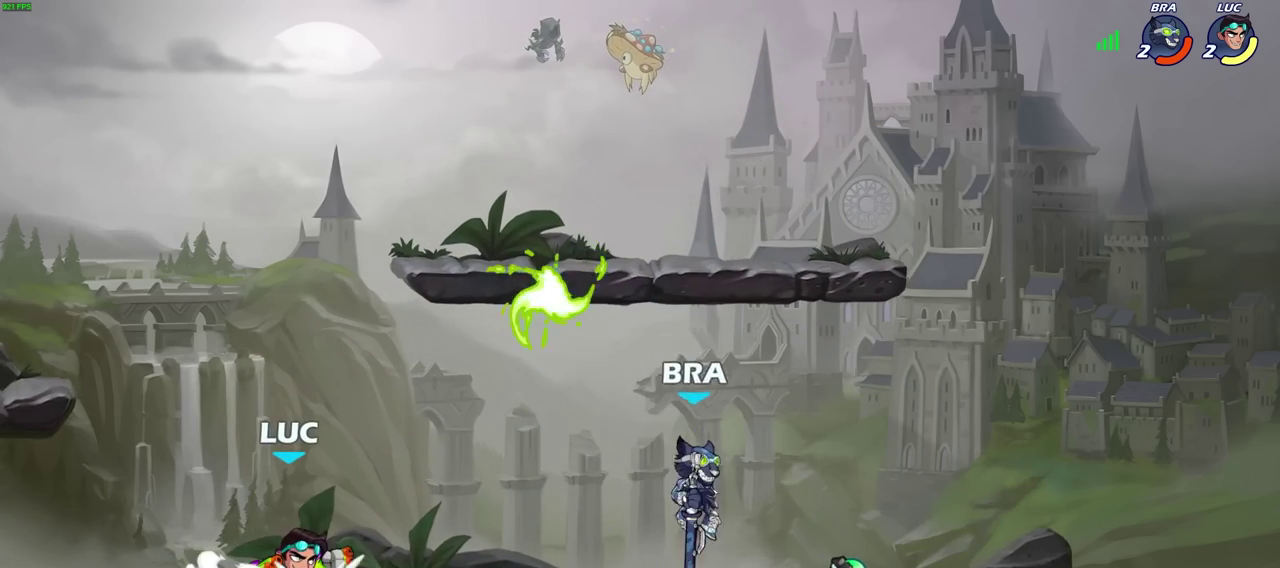
{"dt_ms": 600, "buttons": ["CIRCLE"], "left_stick": "down", "right_stick": "center", "events": [[383, "left_stick", "down"], [433, "CIRCLE", "down"], [433, "R2", "down"], [533, "R2", "up"]]}